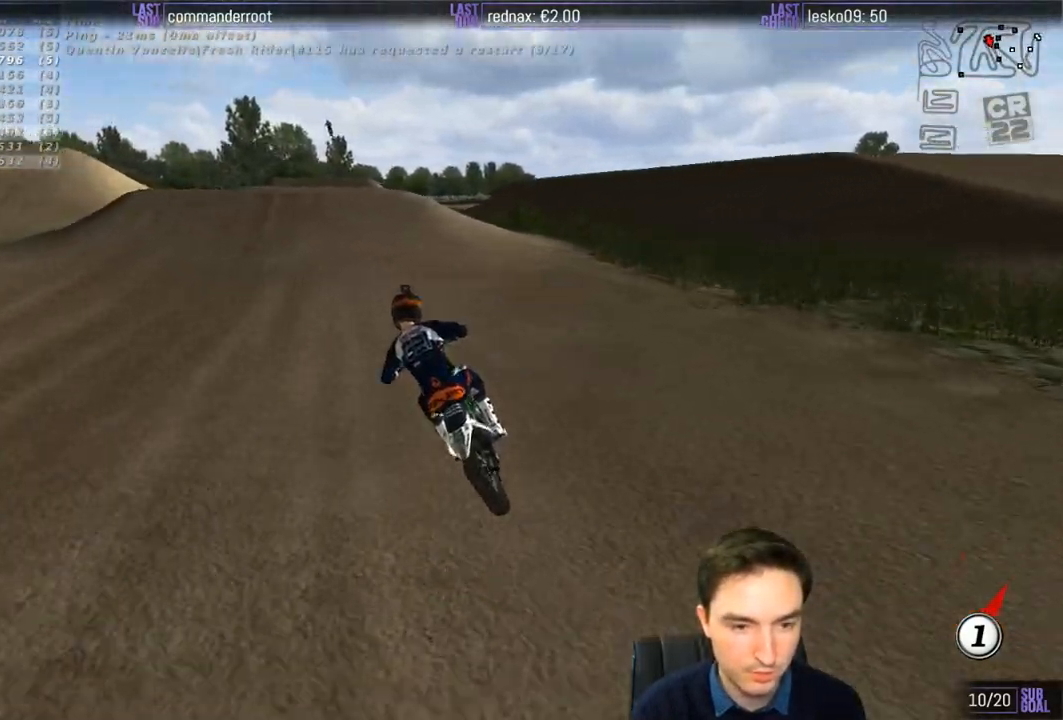
Gameplay with a controller (Xbox layout); each line is a JSON object with the inputs held at the frame after it. "events" lists button and stick changes between this image and that frame as [ms after this image, input, new state], when the widget could be followed in between. Not read: L1 L3 R3.
{"buttons": ["R2"], "left_stick": "center", "right_stick": "center", "events": [[33, "left_stick", "right"], [67, "B", "down"], [167, "B", "up"], [167, "left_stick", "center"], [333, "left_stick", "right"], [467, "left_stick", "center"]]}
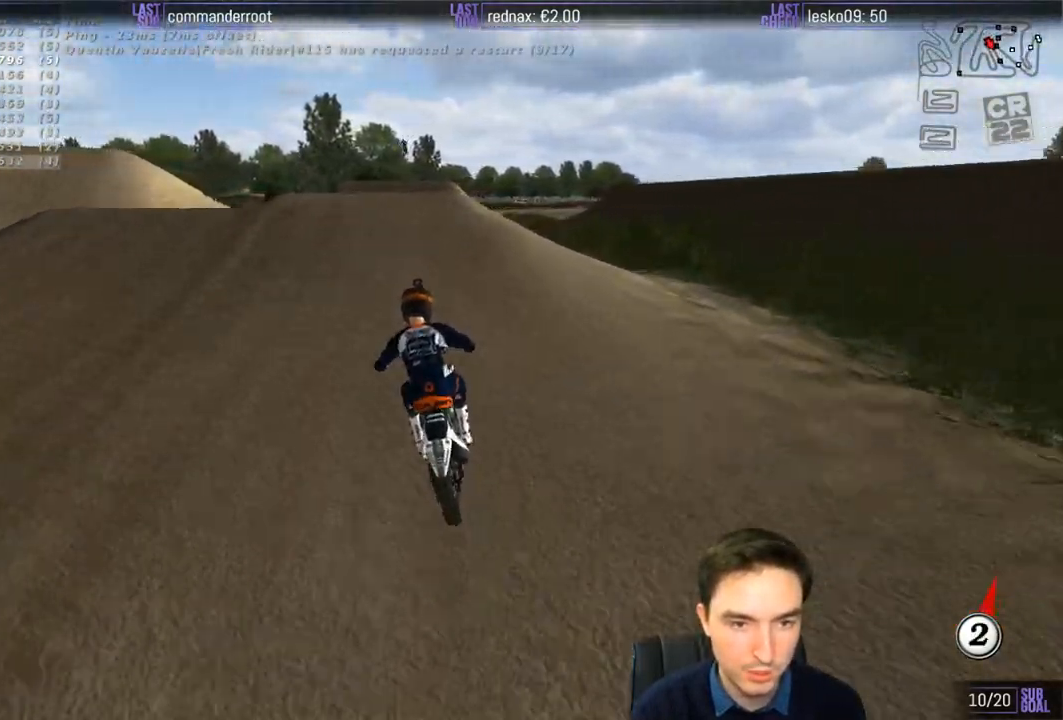
{"buttons": [], "left_stick": "down", "right_stick": "center", "events": [[233, "R2", "up"], [333, "left_stick", "down"]]}
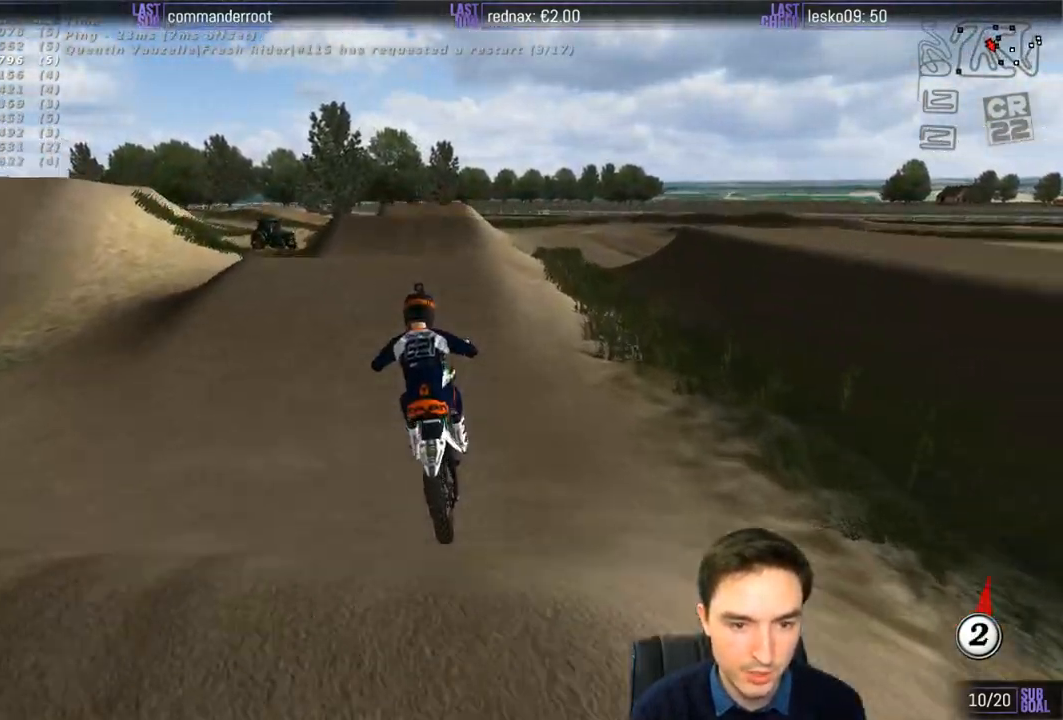
{"buttons": [], "left_stick": "down", "right_stick": "center", "events": []}
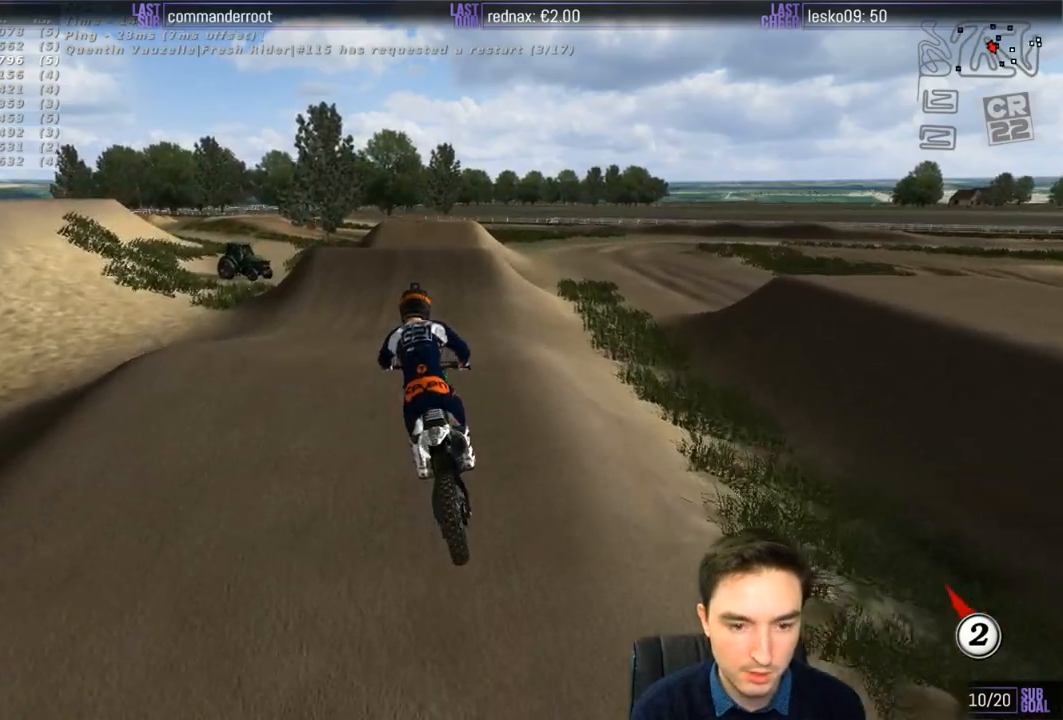
{"buttons": ["R2"], "left_stick": "center", "right_stick": "center", "events": [[133, "left_stick", "down-right"], [167, "R2", "down"], [233, "left_stick", "center"], [300, "B", "down"], [367, "B", "up"]]}
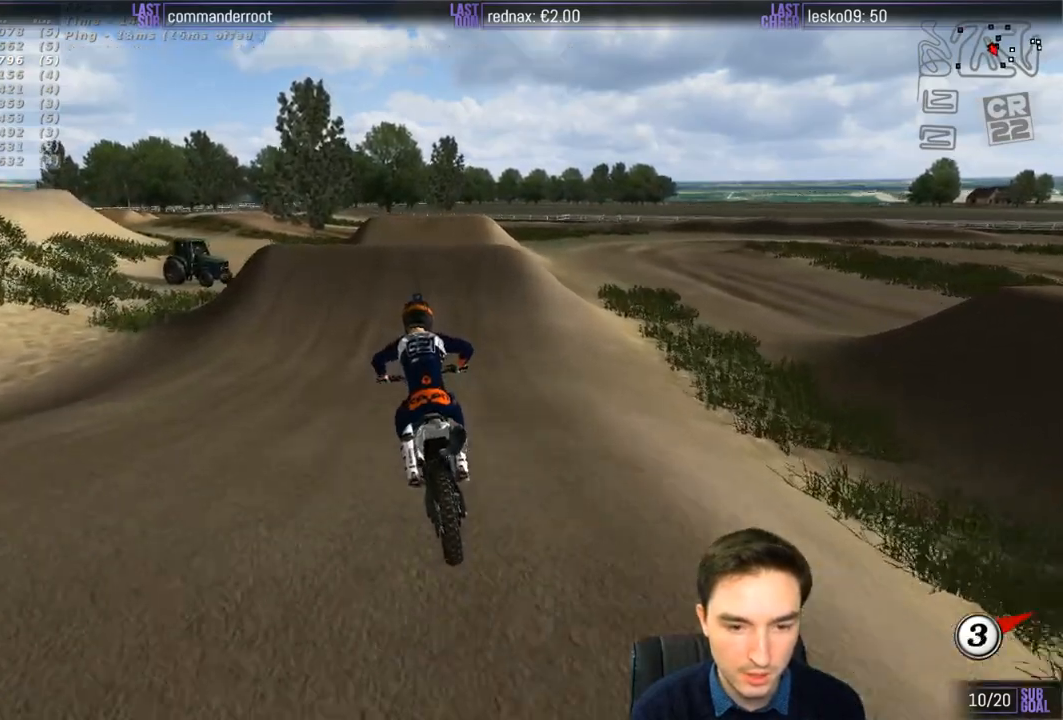
{"buttons": [], "left_stick": "left", "right_stick": "center", "events": [[33, "left_stick", "right"], [133, "left_stick", "center"], [500, "R2", "up"], [500, "left_stick", "left"]]}
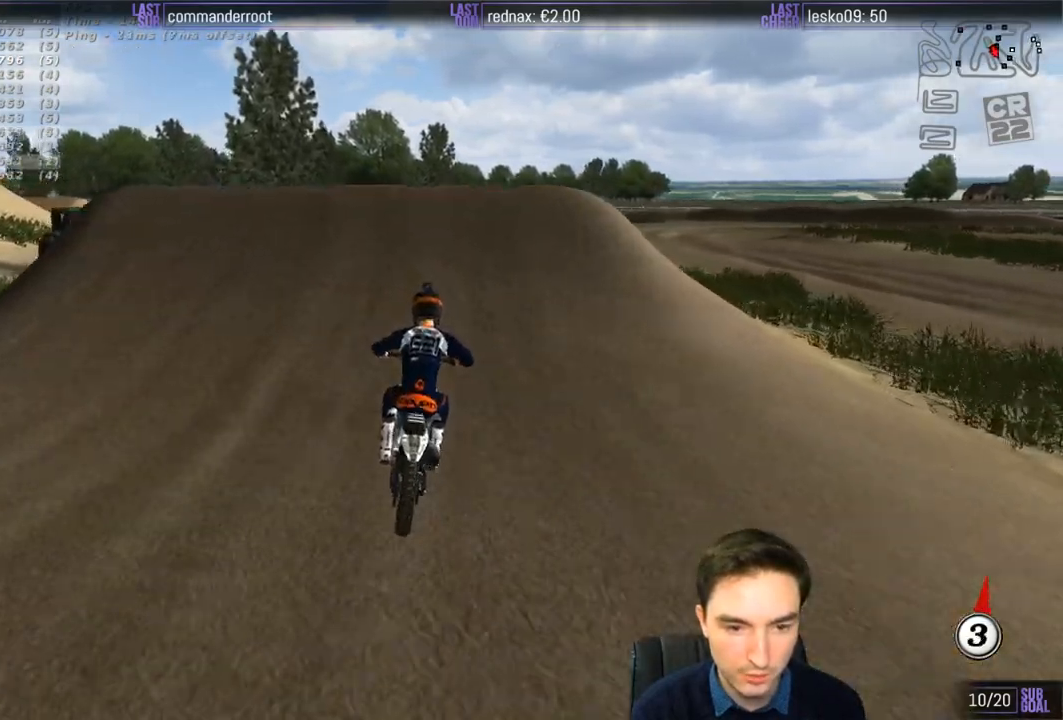
{"buttons": ["R2"], "left_stick": "down-right", "right_stick": "center", "events": [[400, "left_stick", "down-right"], [467, "R2", "down"]]}
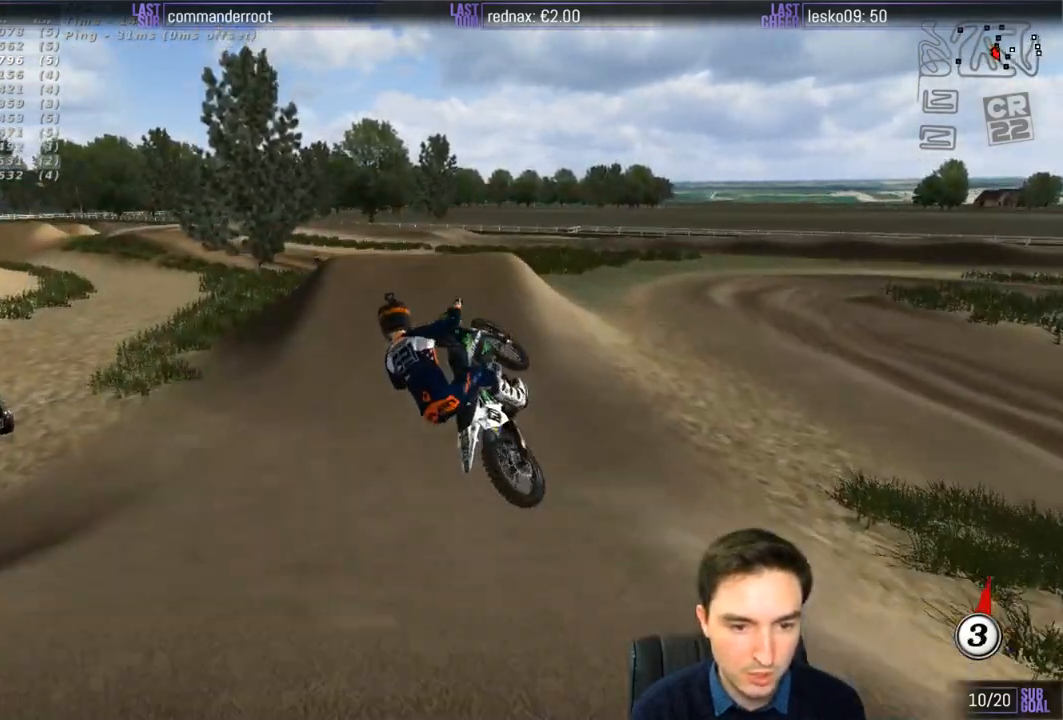
{"buttons": ["R2"], "left_stick": "down-right", "right_stick": "center", "events": [[100, "R2", "up"], [200, "R2", "down"]]}
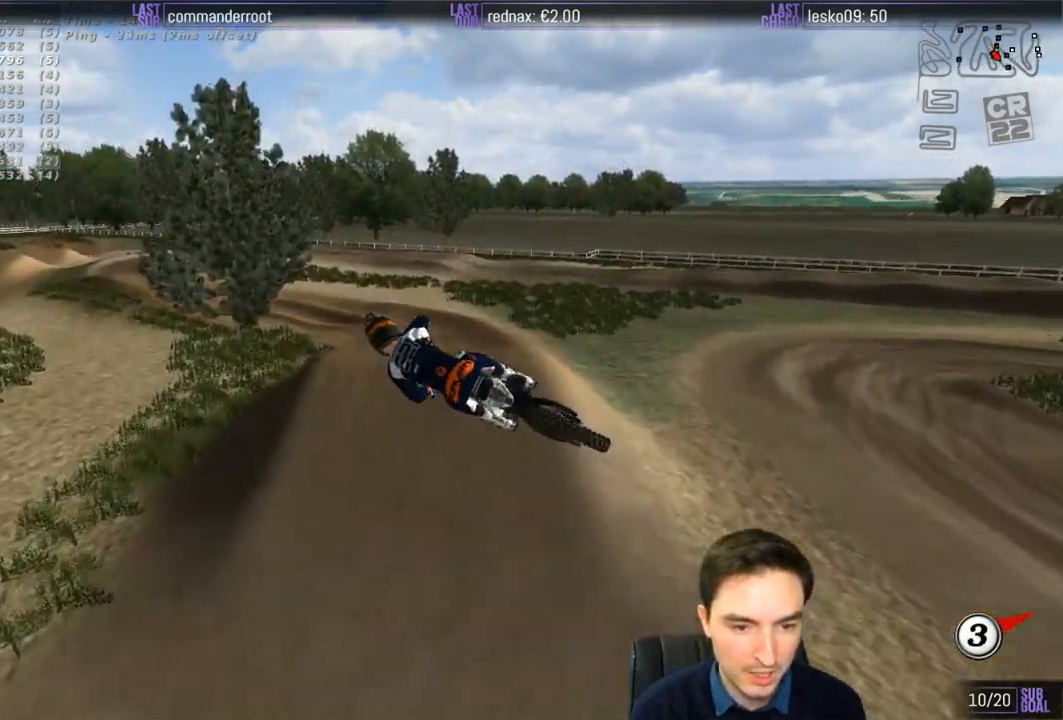
{"buttons": [], "left_stick": "left", "right_stick": "center", "events": [[200, "R2", "up"], [200, "left_stick", "down-left"], [300, "left_stick", "left"]]}
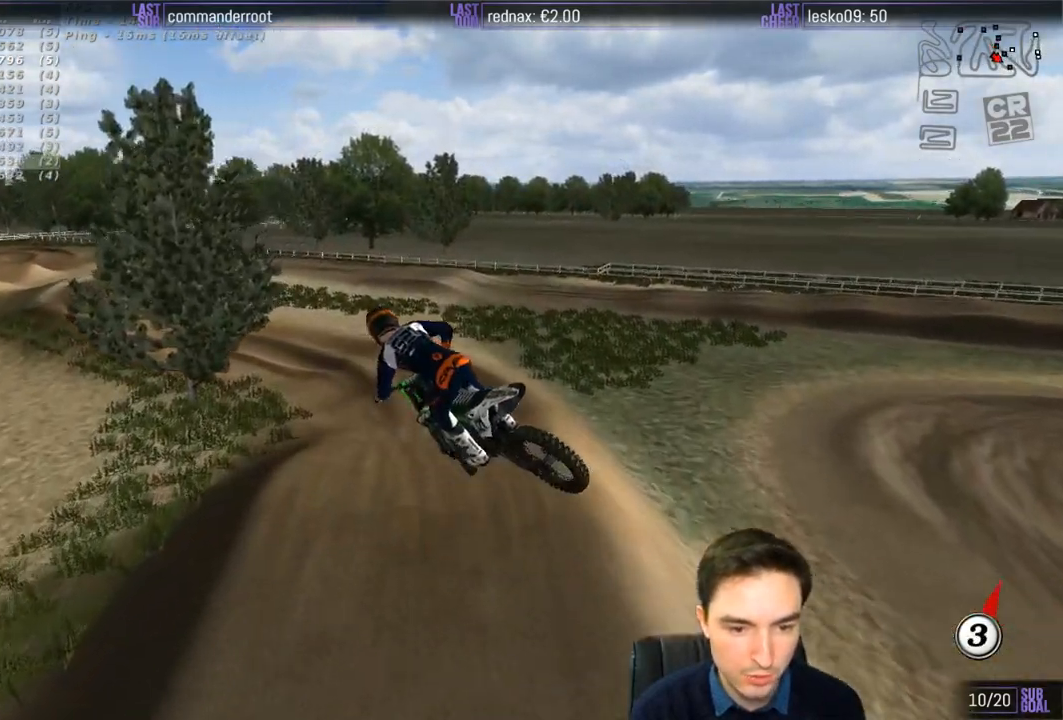
{"buttons": [], "left_stick": "up", "right_stick": "center", "events": [[433, "left_stick", "up"]]}
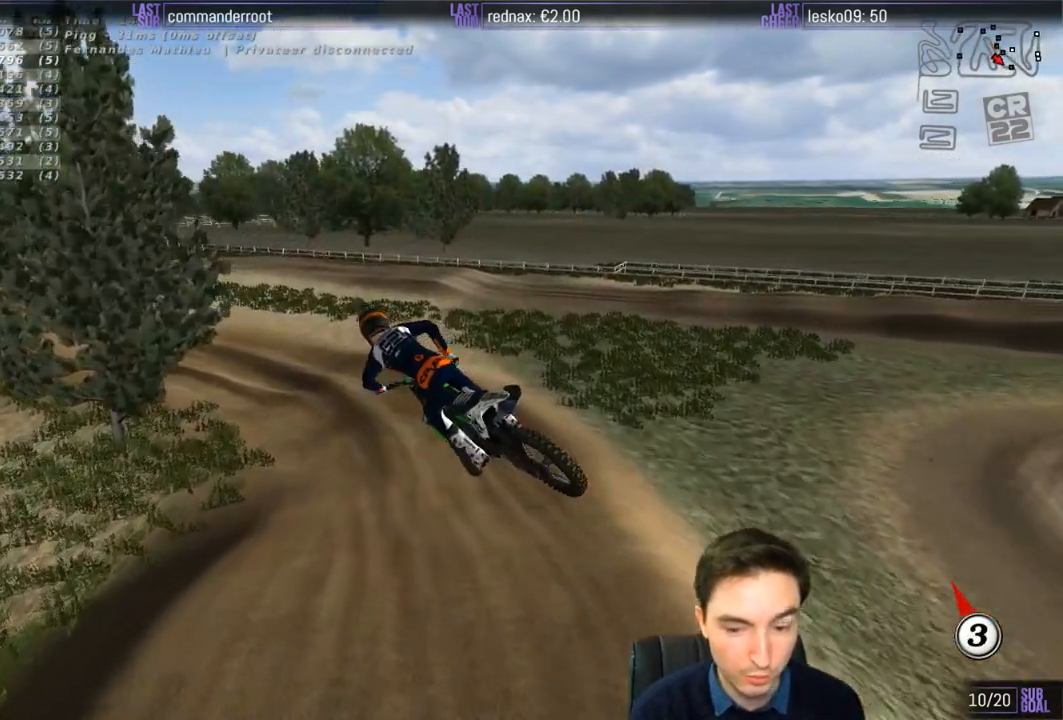
{"buttons": ["R2"], "left_stick": "center", "right_stick": "center", "events": [[33, "left_stick", "right"], [133, "left_stick", "down"], [233, "R2", "down"], [233, "left_stick", "center"]]}
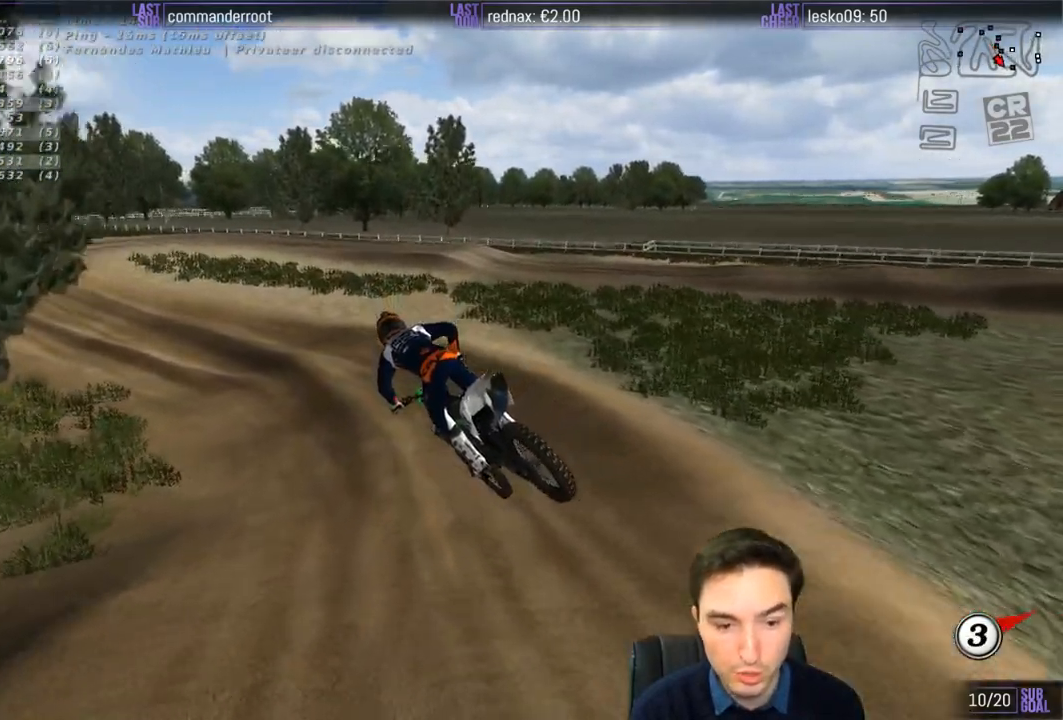
{"buttons": [], "left_stick": "center", "right_stick": "center", "events": [[167, "R2", "up"], [200, "left_stick", "down"], [433, "left_stick", "center"]]}
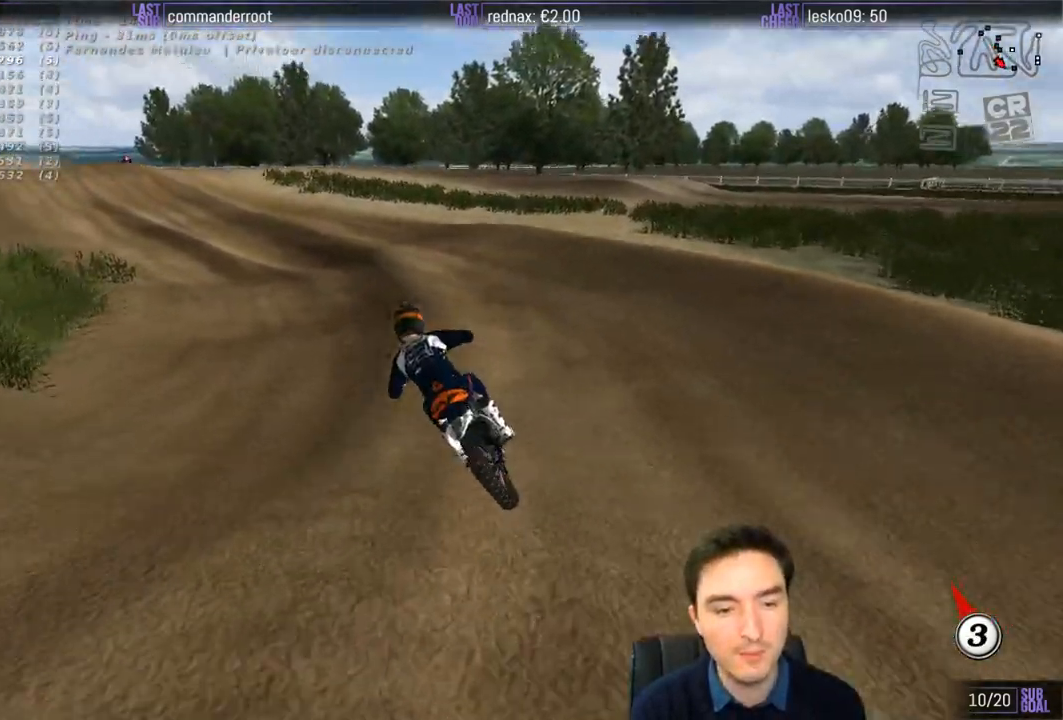
{"buttons": [], "left_stick": "center", "right_stick": "center", "events": [[200, "X", "down"], [200, "left_stick", "down"], [300, "X", "up"], [300, "left_stick", "center"]]}
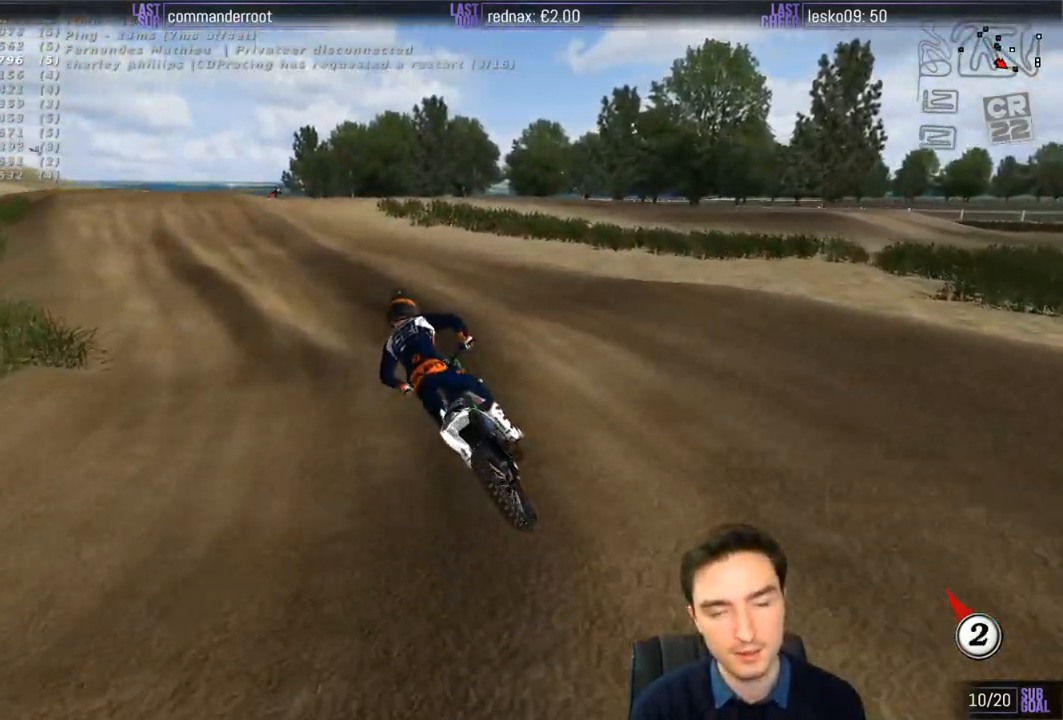
{"buttons": ["R2"], "left_stick": "center", "right_stick": "center", "events": [[233, "R2", "down"], [400, "R2", "up"], [500, "R2", "down"]]}
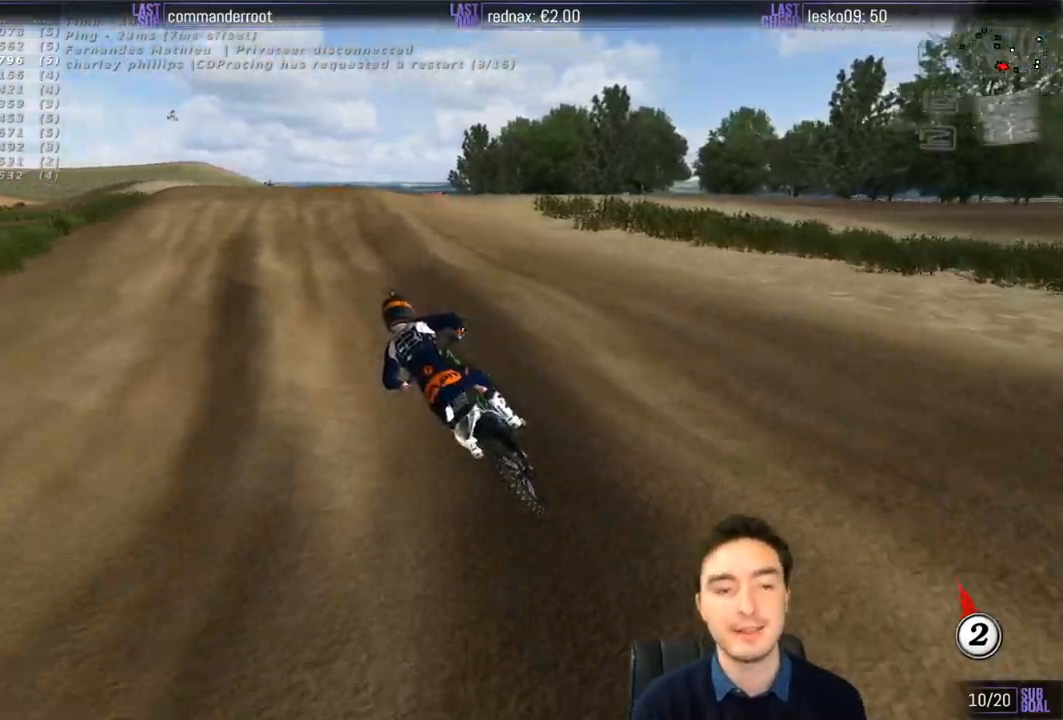
{"buttons": ["R2"], "left_stick": "right", "right_stick": "center", "events": [[33, "left_stick", "right"]]}
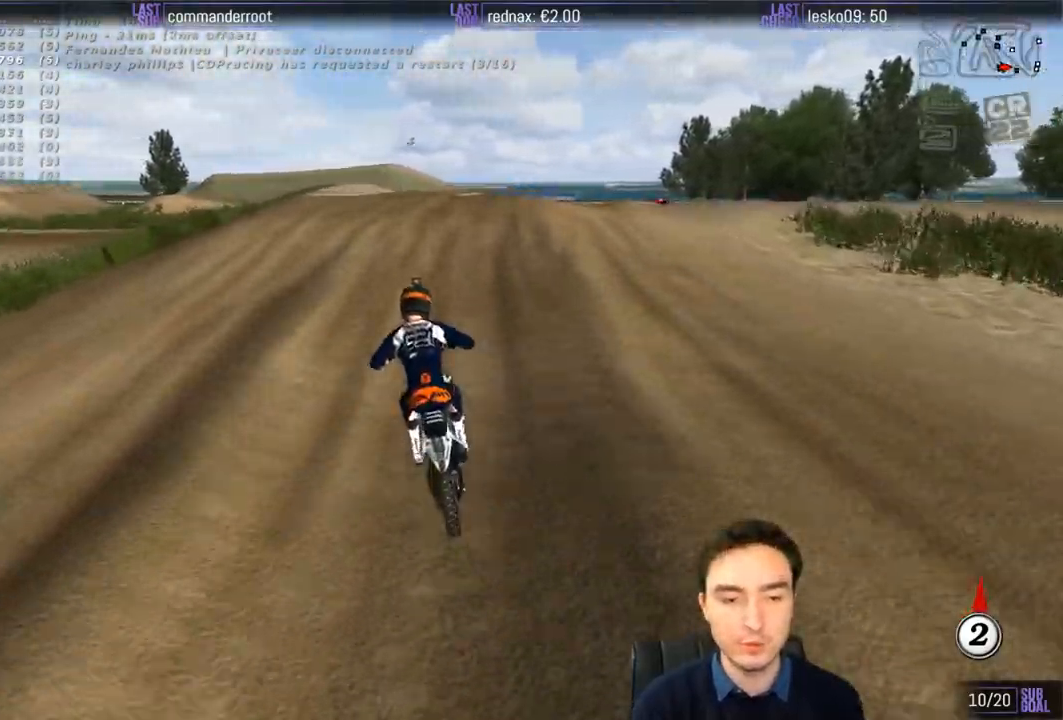
{"buttons": [], "left_stick": "center", "right_stick": "center", "events": [[67, "R2", "up"], [333, "left_stick", "center"]]}
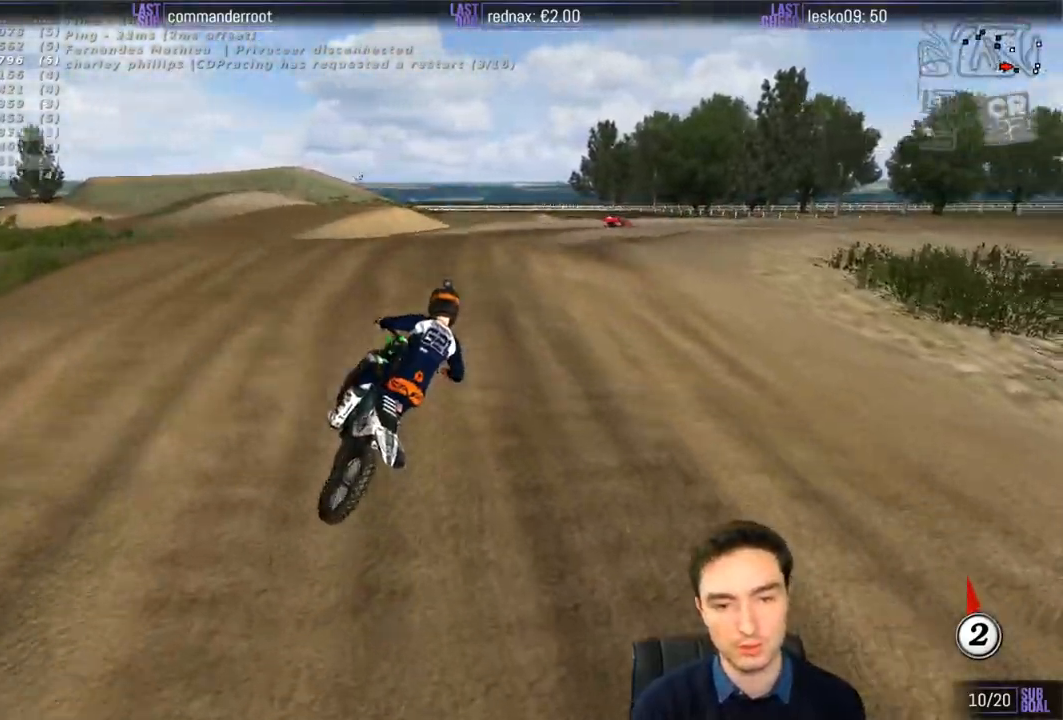
{"buttons": [], "left_stick": "down", "right_stick": "center", "events": [[100, "left_stick", "down"], [133, "R2", "down"], [267, "R2", "up"]]}
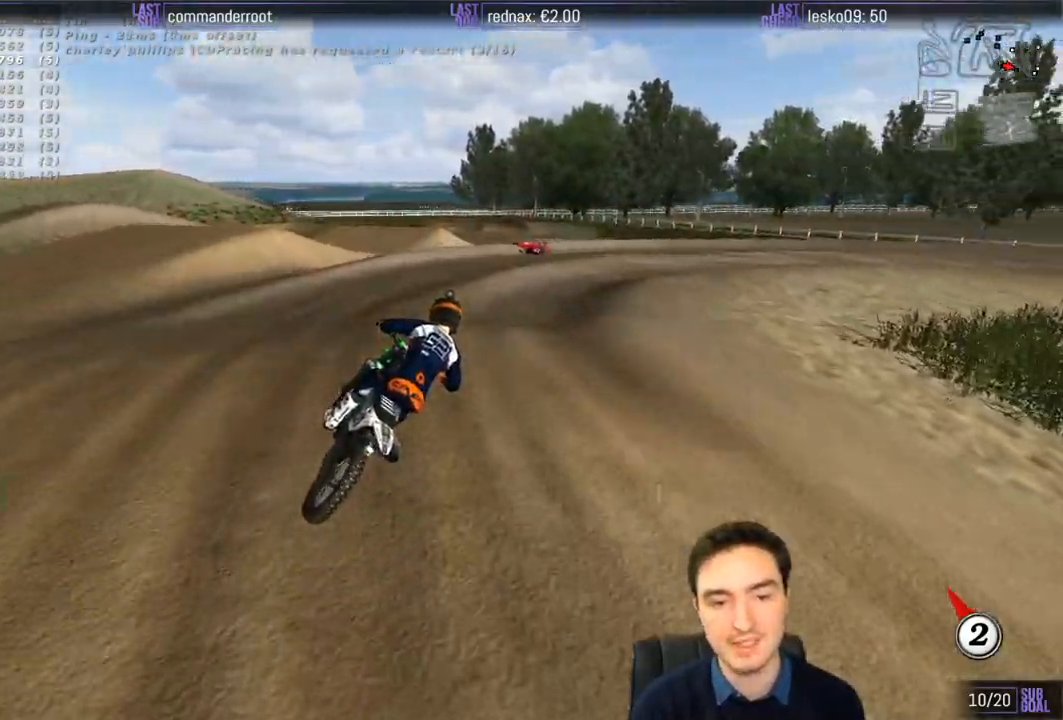
{"buttons": ["R2"], "left_stick": "center", "right_stick": "center", "events": [[167, "left_stick", "center"], [433, "R2", "down"]]}
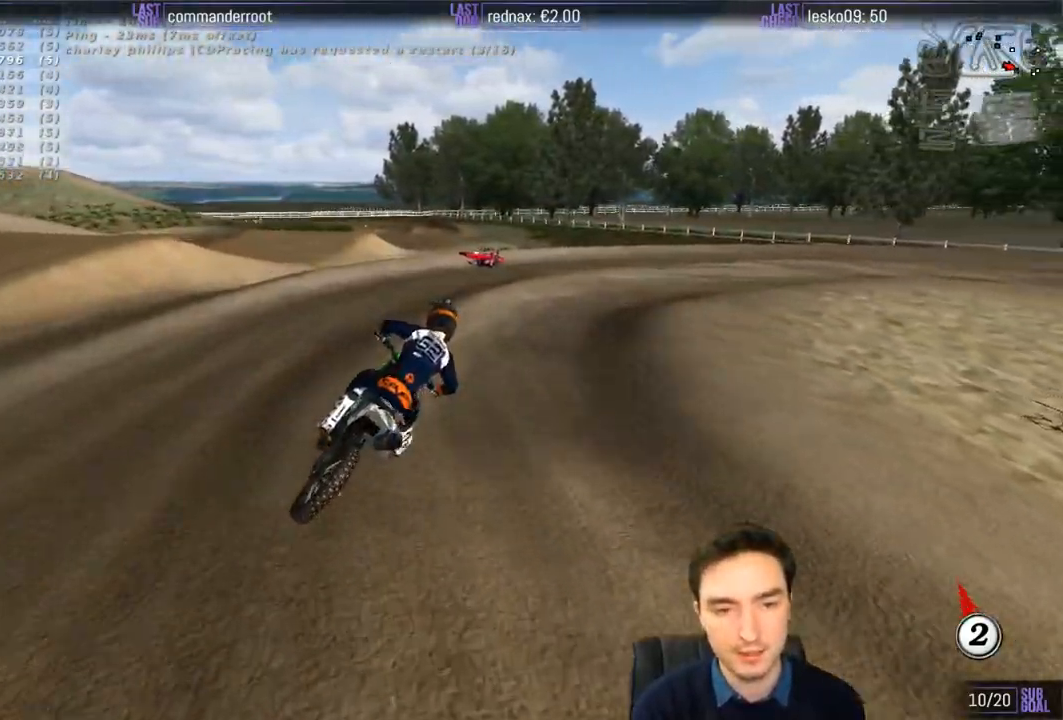
{"buttons": ["R2"], "left_stick": "center", "right_stick": "center", "events": []}
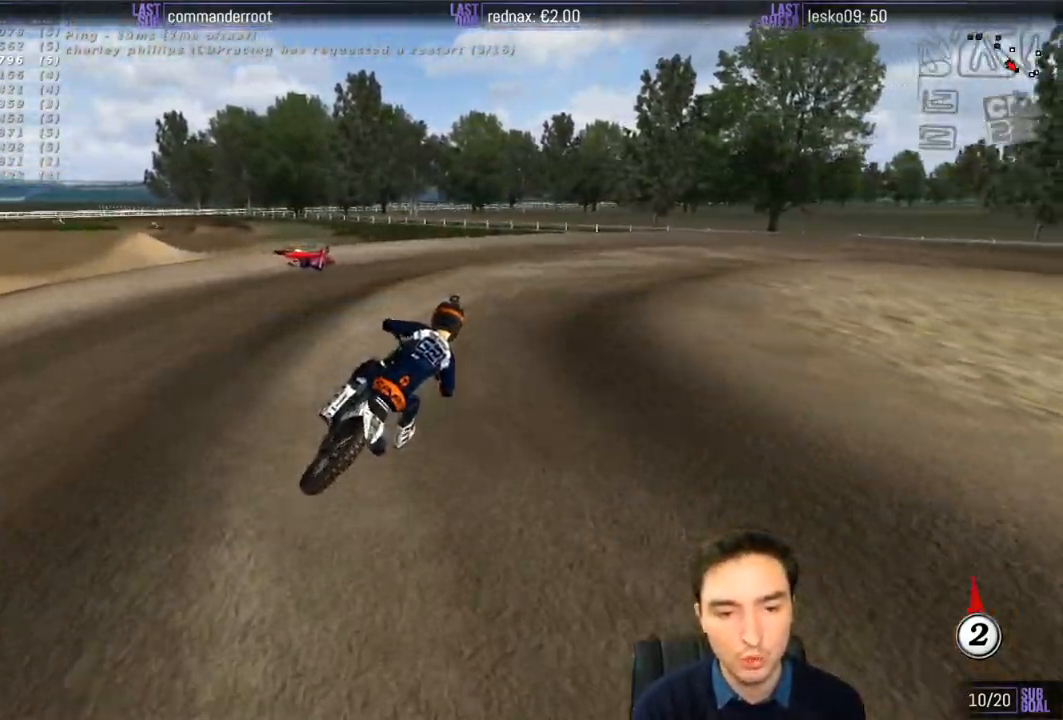
{"buttons": [], "left_stick": "center", "right_stick": "center", "events": [[33, "left_stick", "right"], [167, "R2", "up"], [400, "R2", "down"], [400, "left_stick", "center"], [500, "R2", "up"]]}
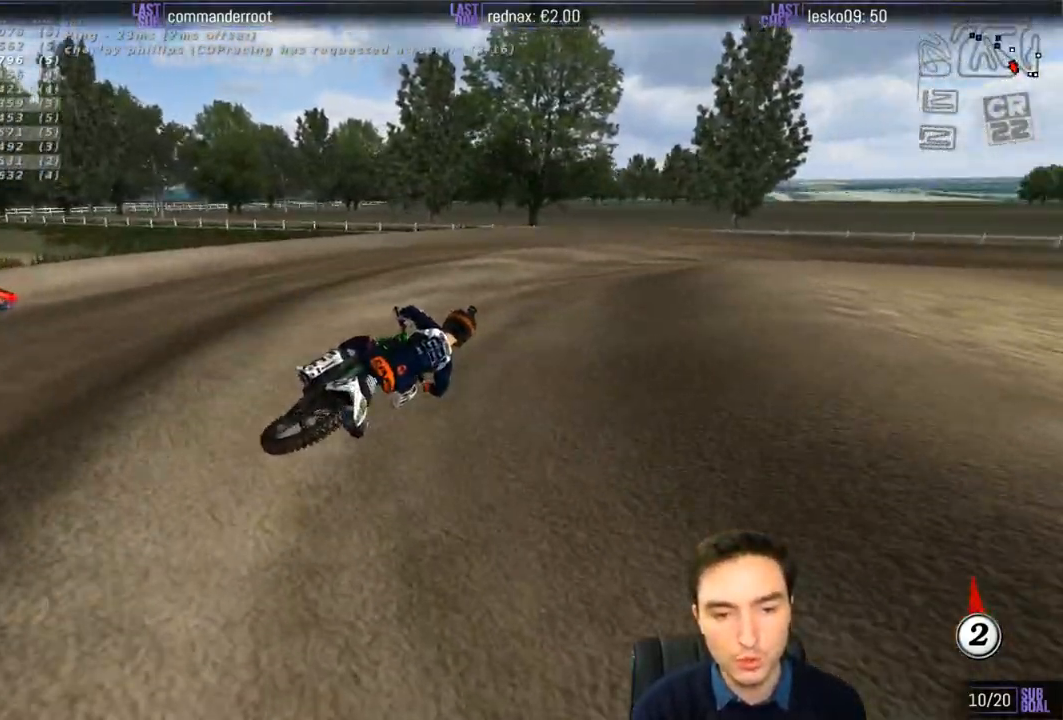
{"buttons": ["R2"], "left_stick": "left", "right_stick": "center", "events": [[133, "R2", "down"], [267, "R2", "up"], [333, "R2", "down"], [500, "left_stick", "left"]]}
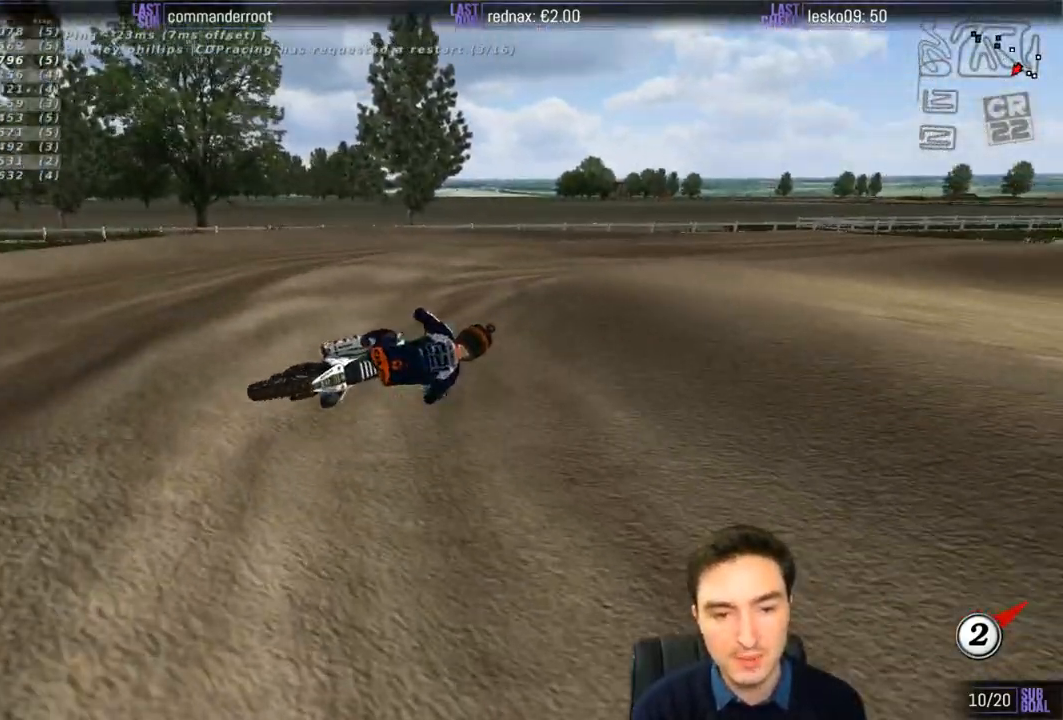
{"buttons": [], "left_stick": "left", "right_stick": "center", "events": [[133, "R2", "up"], [167, "left_stick", "center"], [233, "left_stick", "left"]]}
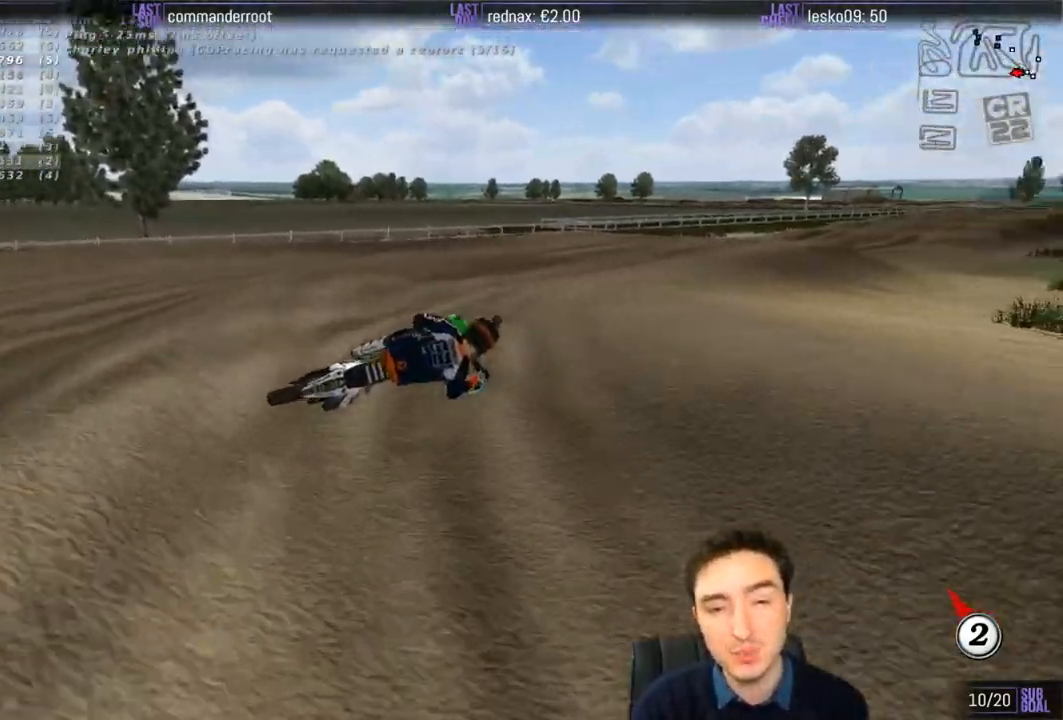
{"buttons": [], "left_stick": "left", "right_stick": "center", "events": []}
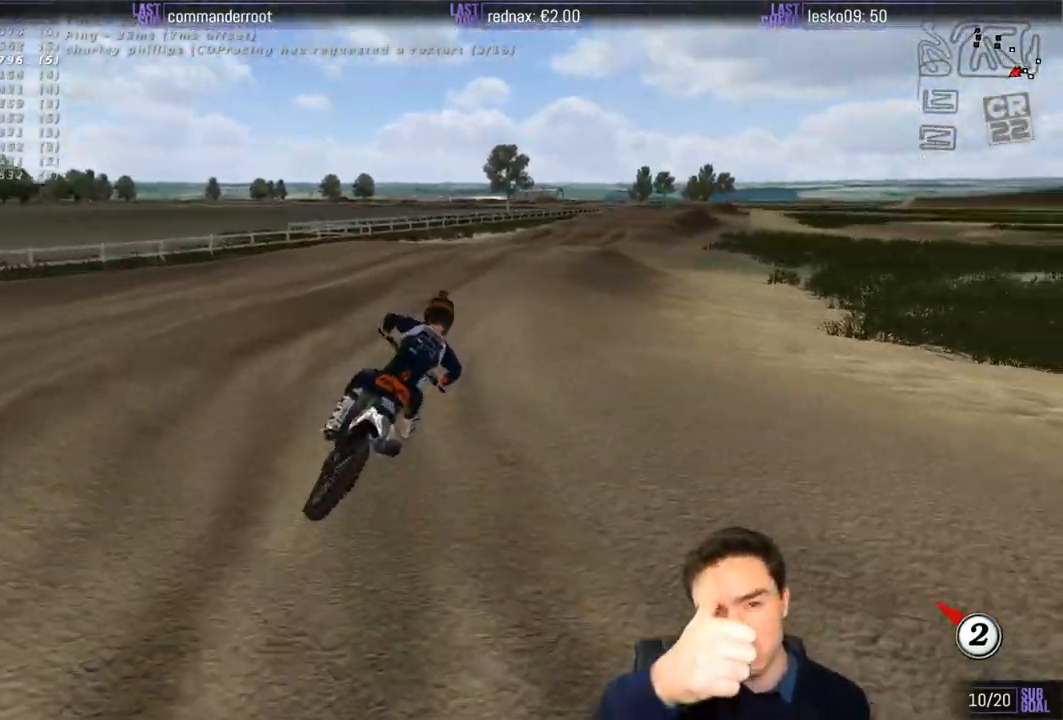
{"buttons": [], "left_stick": "center", "right_stick": "center", "events": [[267, "left_stick", "center"]]}
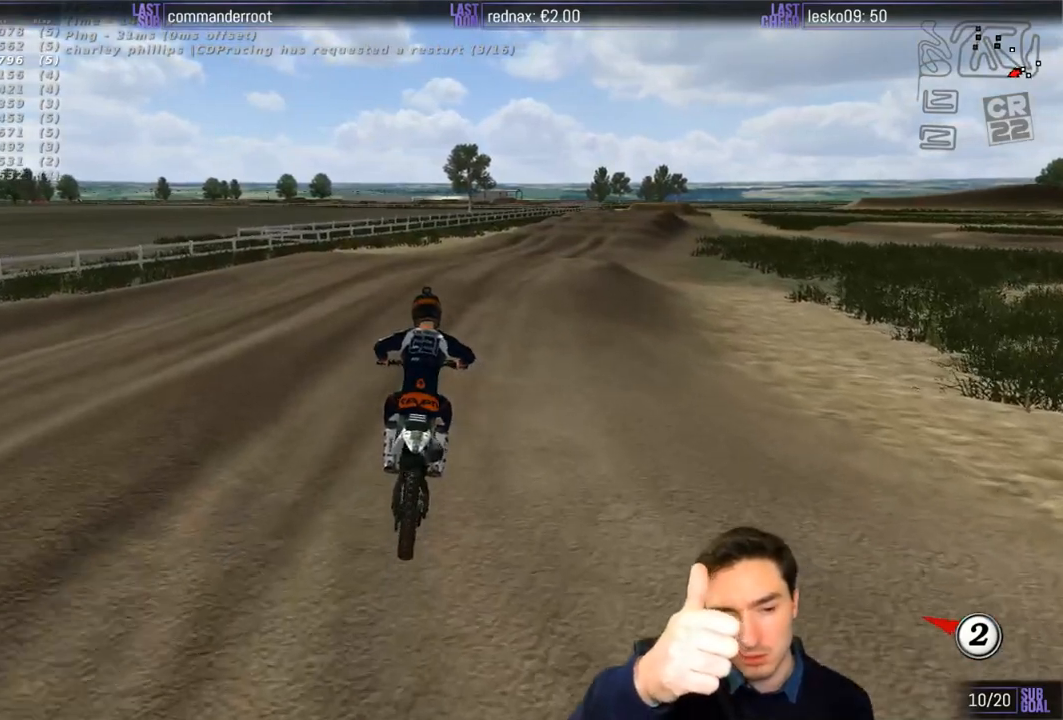
{"buttons": [], "left_stick": "center", "right_stick": "center", "events": []}
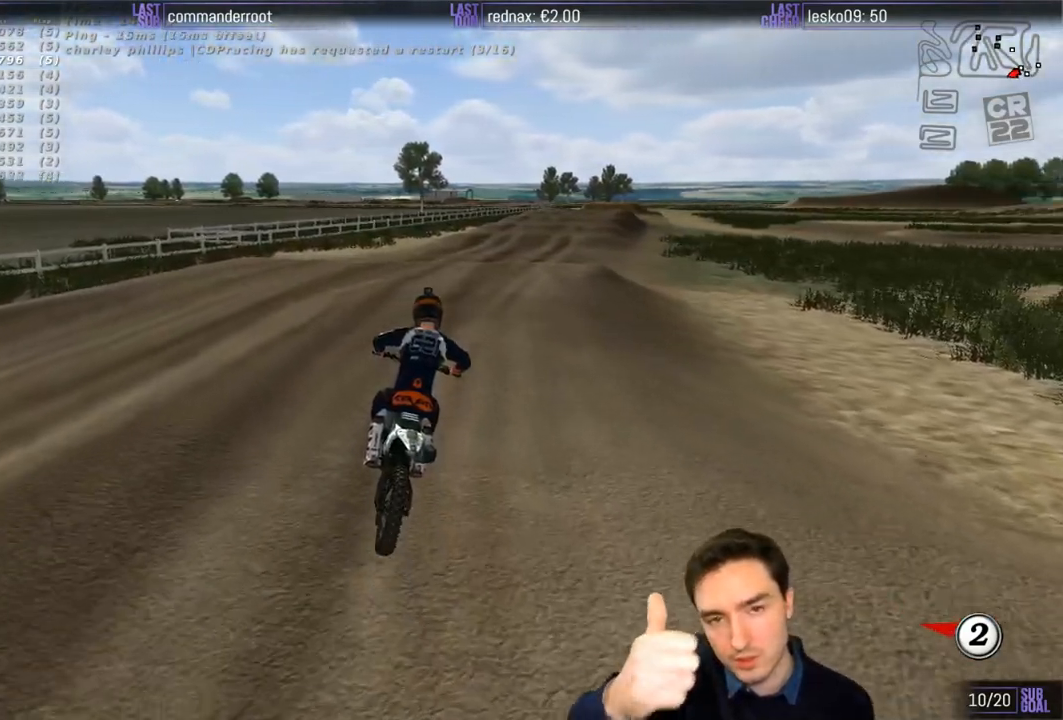
{"buttons": [], "left_stick": "left", "right_stick": "center", "events": [[367, "left_stick", "left"]]}
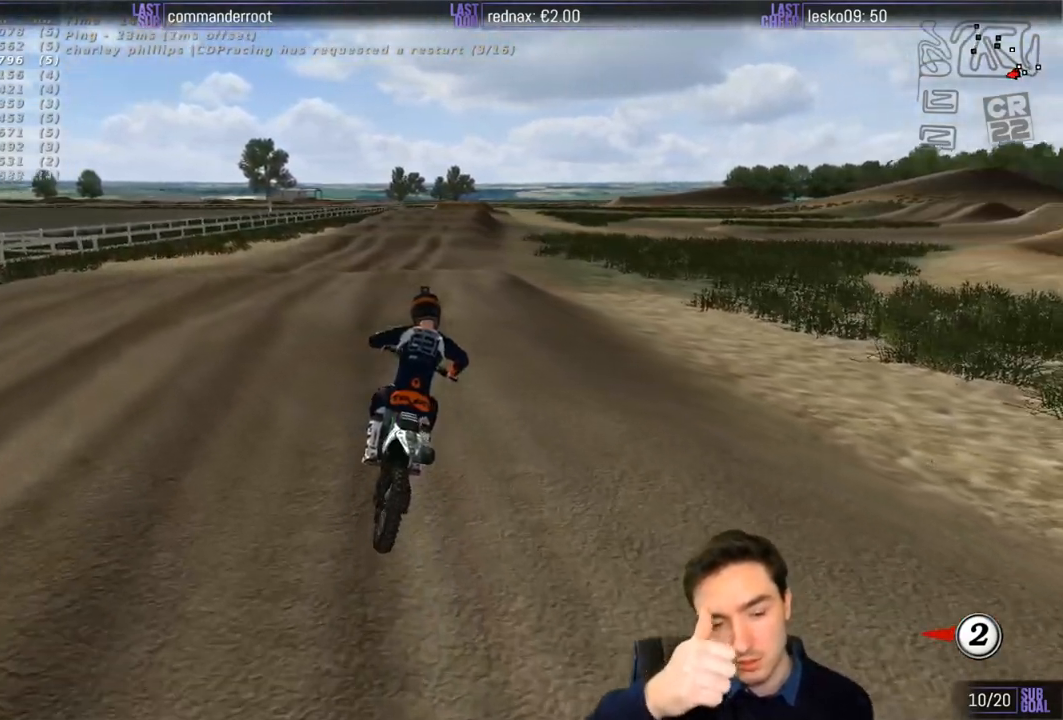
{"buttons": ["L2"], "left_stick": "center", "right_stick": "center", "events": [[100, "L2", "down"], [200, "left_stick", "up-left"], [400, "left_stick", "center"]]}
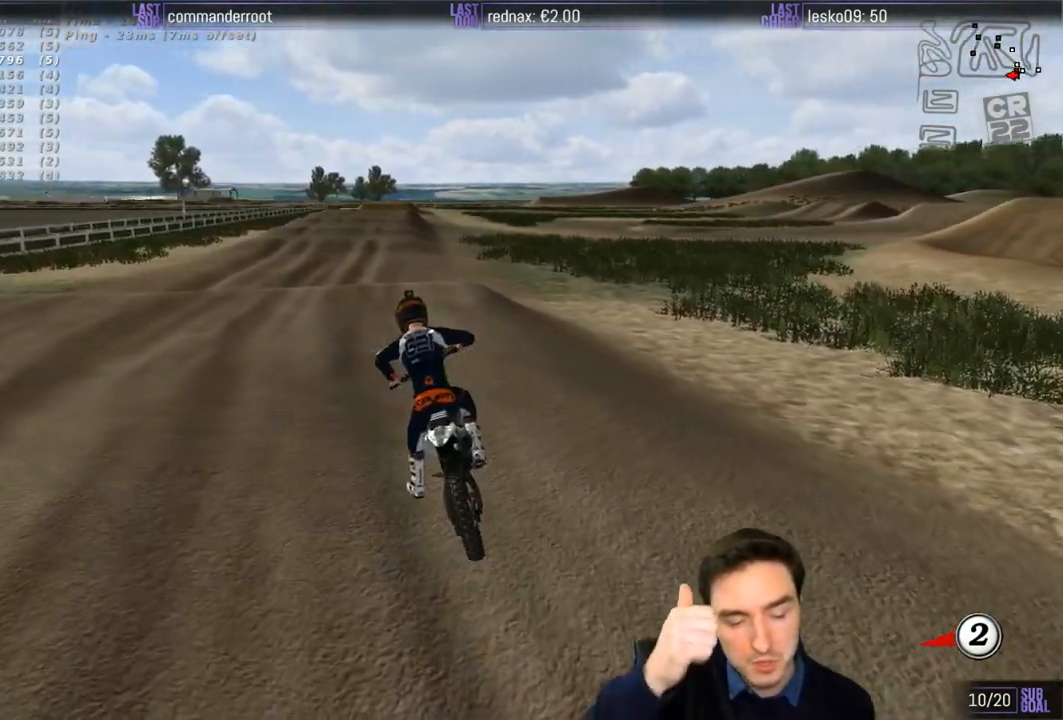
{"buttons": [], "left_stick": "center", "right_stick": "center", "events": [[50, "L2", "up"]]}